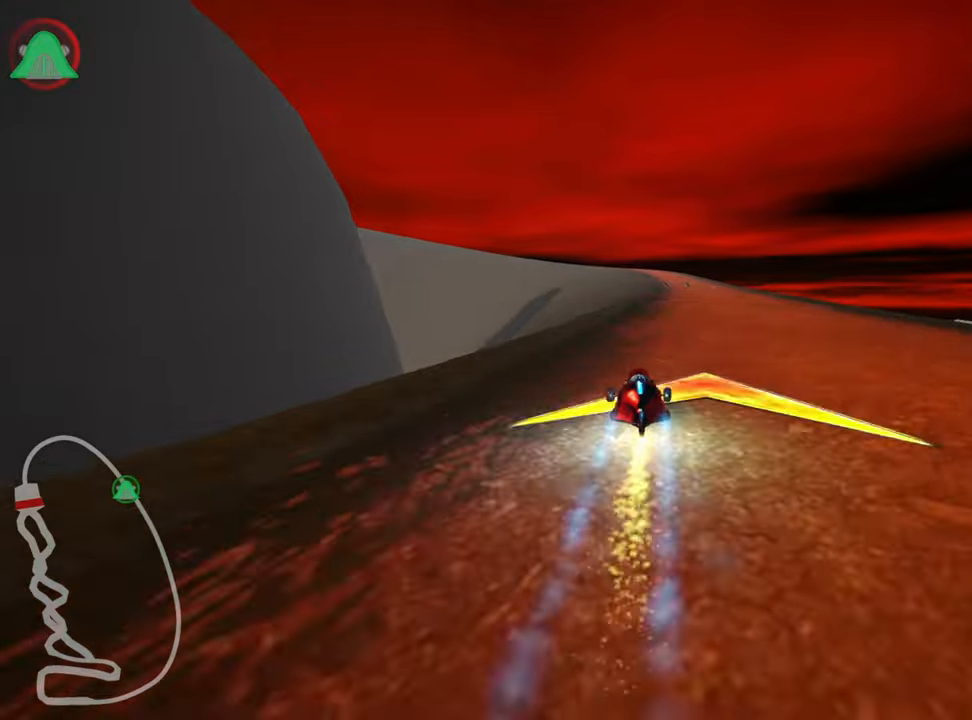
Gameplay with keyboard; each line is a JSON object with the keys held at the frame after it. "events" lists presses ("down") and releases ("up") of "down", "fire", "left", "look", "nitro", "right", "skid" and "up" between this image and that frame as [ms after this image, input, new state], when the widget could be followed in between. No other keys are recorded. Mouse input is not recorded. Key names are as the overlay labels them; some are game actions (e.g. jump) rather than physical keys.
{"keys": ["right", "skid", "up"], "events": [[33, "left", "down"], [33, "right", "up"], [33, "skid", "down"], [100, "nitro", "down"], [250, "nitro", "up"], [300, "left", "up"], [316, "right", "down"]]}
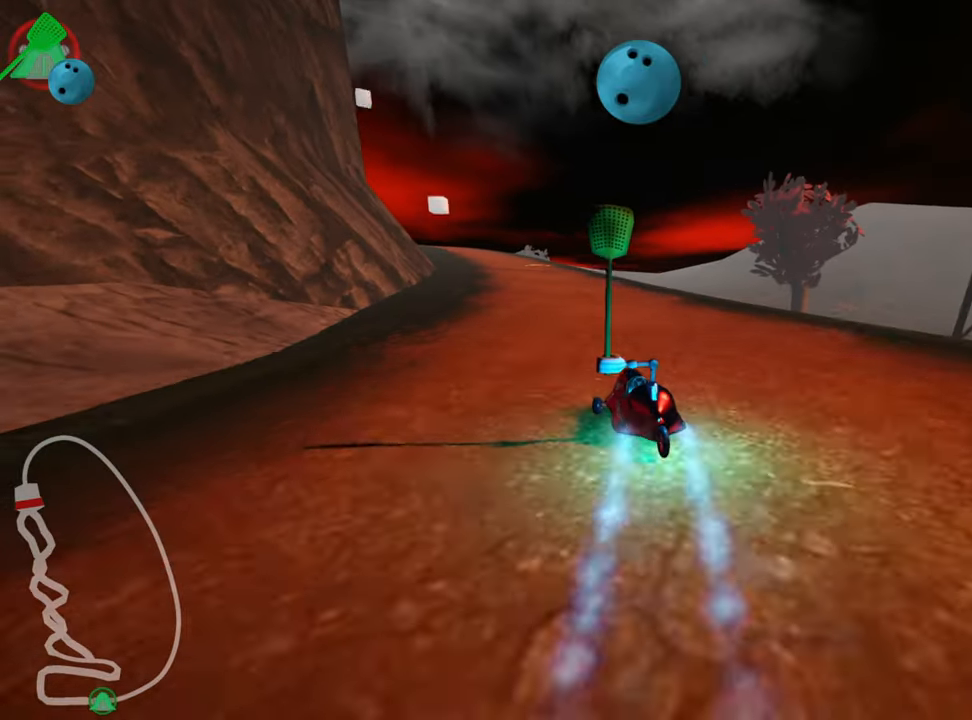
{"keys": ["right", "skid", "up"], "events": []}
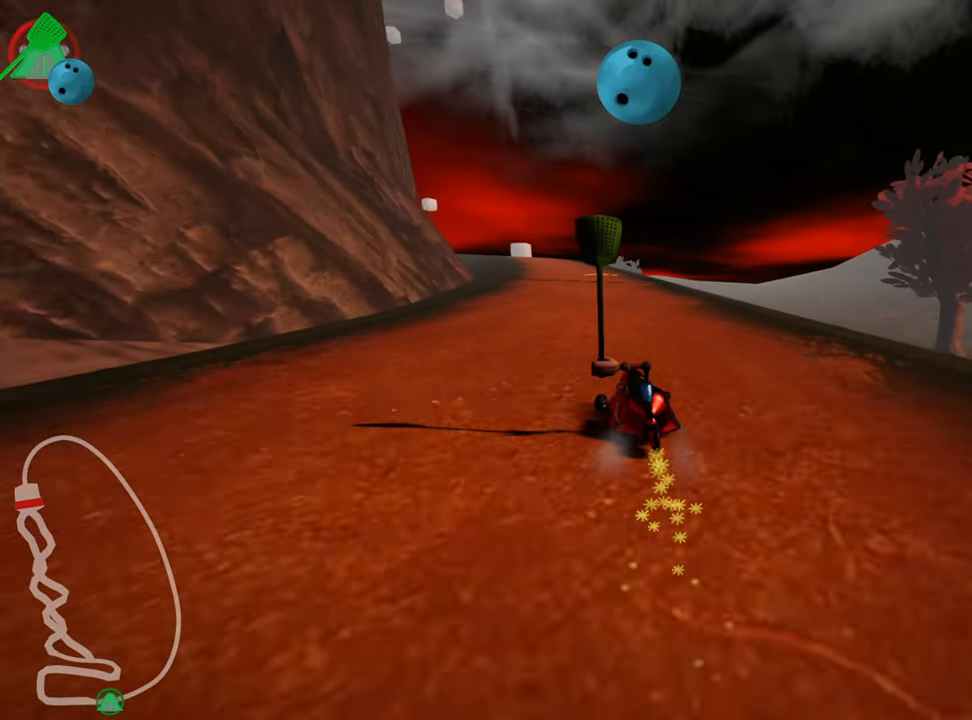
{"keys": ["right", "skid", "up"], "events": []}
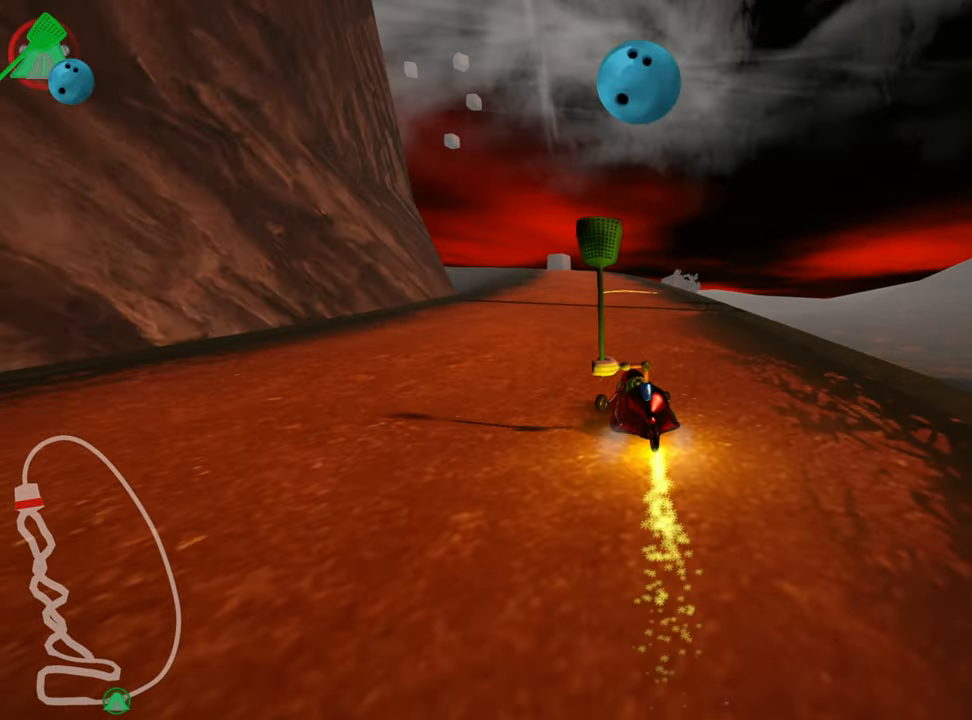
{"keys": ["right", "skid", "up"], "events": []}
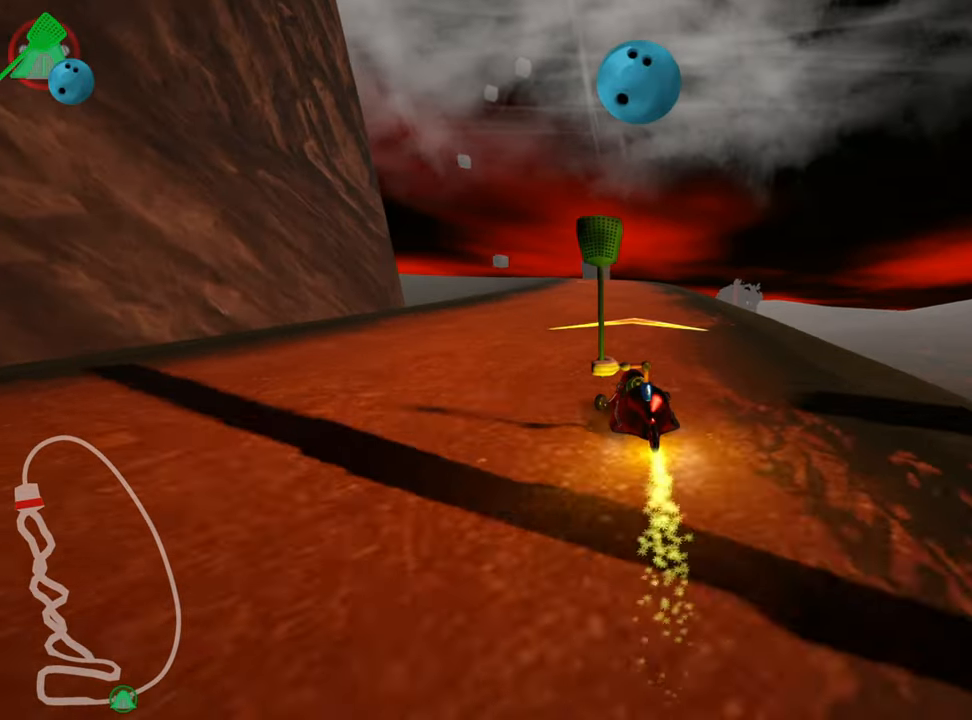
{"keys": ["right", "skid", "up"], "events": [[150, "left", "down"], [216, "right", "up"], [350, "right", "down"], [400, "left", "up"]]}
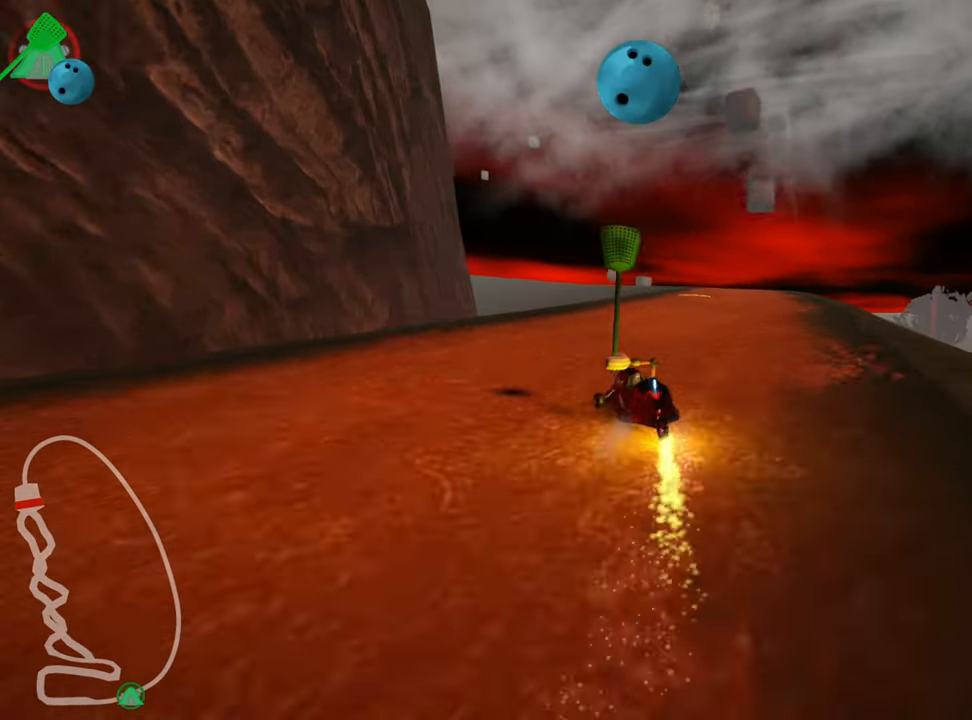
{"keys": ["right", "up"], "events": [[400, "skid", "up"]]}
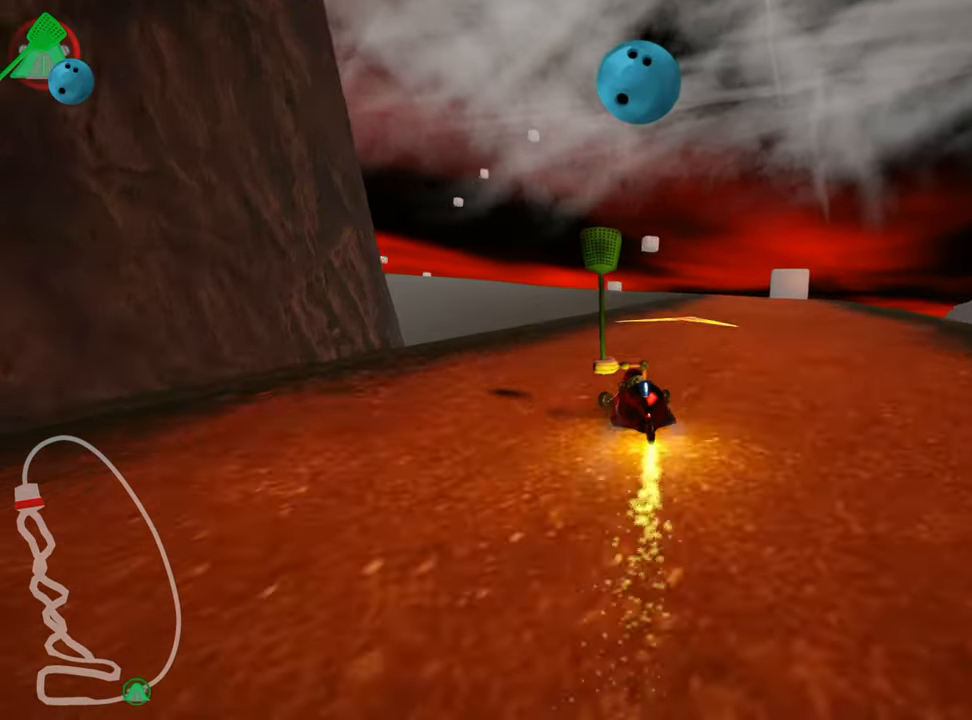
{"keys": ["right", "up"], "events": [[83, "right", "up"], [483, "right", "down"]]}
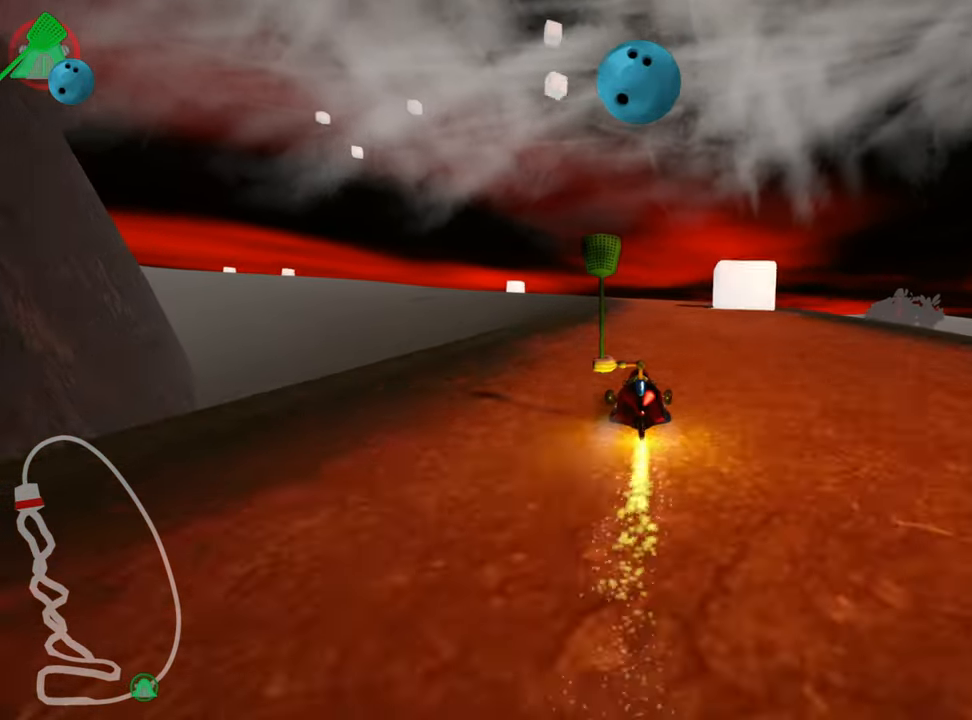
{"keys": ["left", "skid", "up"], "events": [[300, "right", "up"], [333, "skid", "down"], [366, "left", "down"]]}
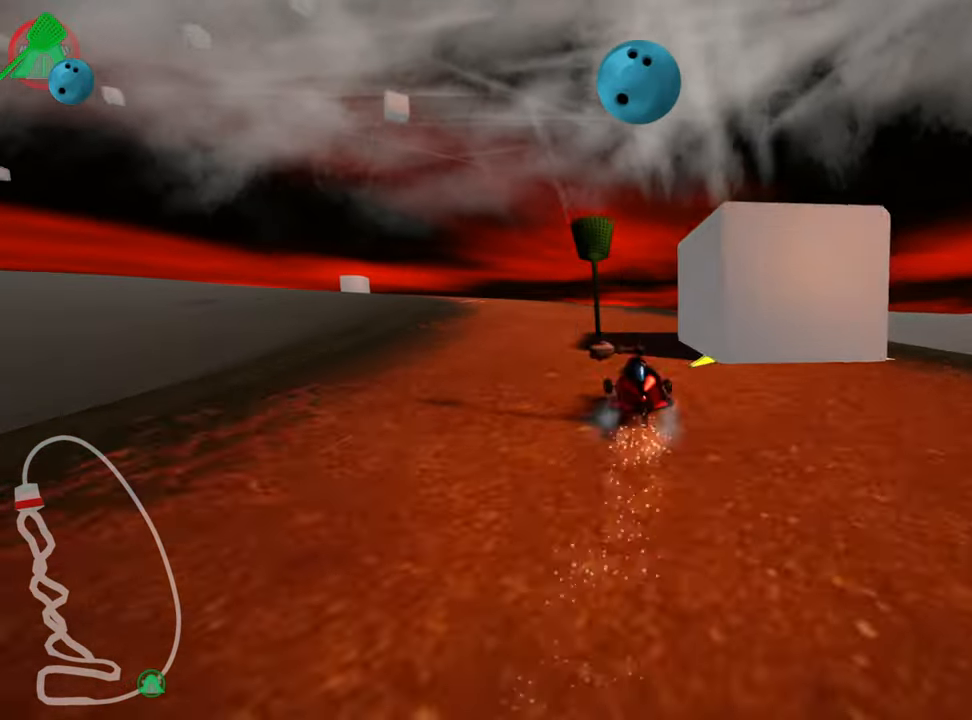
{"keys": ["skid", "up"], "events": [[66, "left", "up"], [100, "right", "down"], [400, "right", "up"]]}
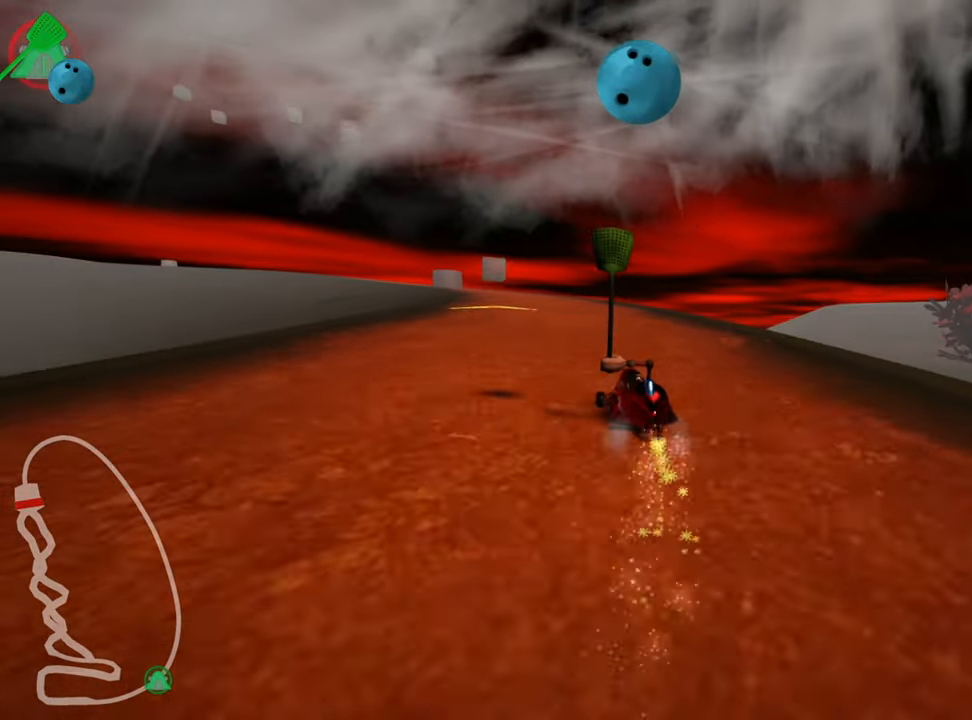
{"keys": ["right", "skid", "up"], "events": [[16, "left", "down"], [166, "left", "up"], [217, "right", "down"]]}
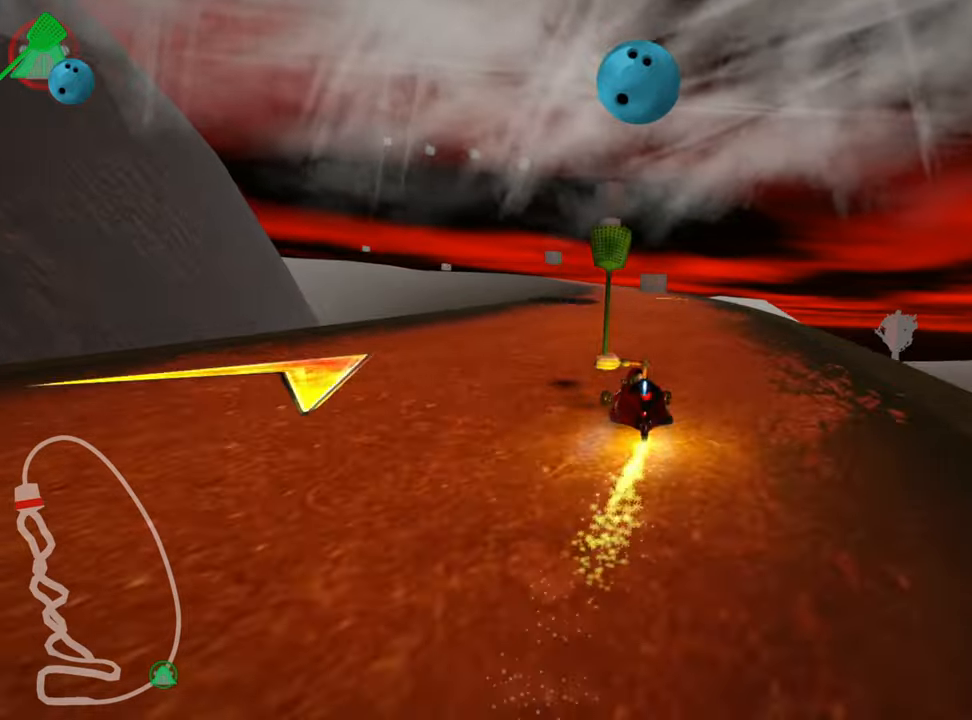
{"keys": ["right", "skid", "up"], "events": []}
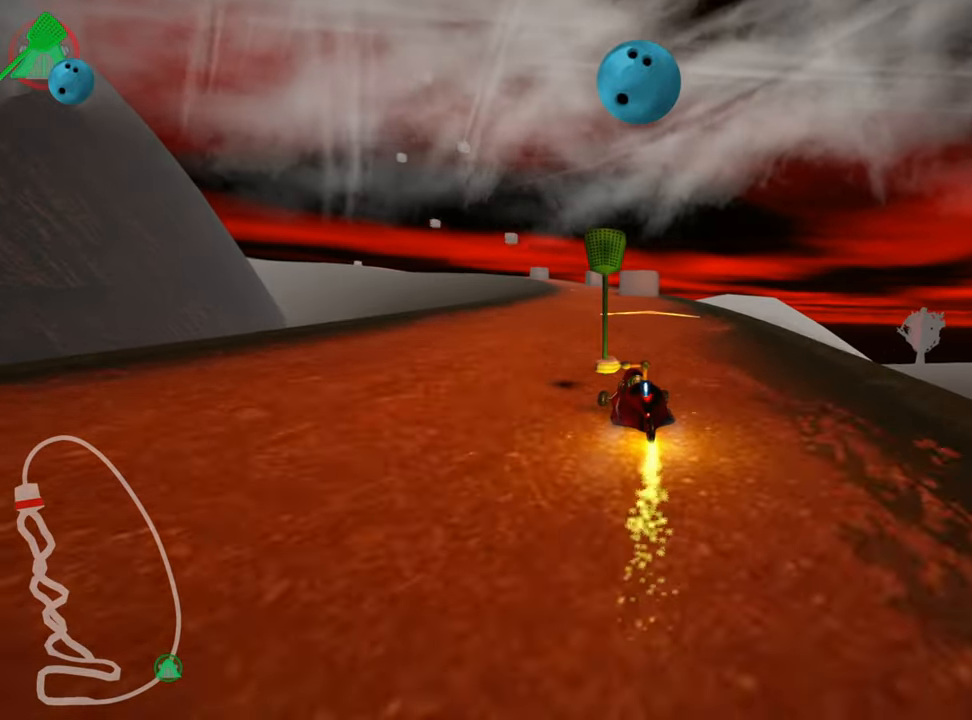
{"keys": ["right", "skid", "up"], "events": [[67, "left", "down"], [67, "right", "up"], [133, "nitro", "down"], [283, "nitro", "up"], [333, "right", "down"], [350, "left", "up"]]}
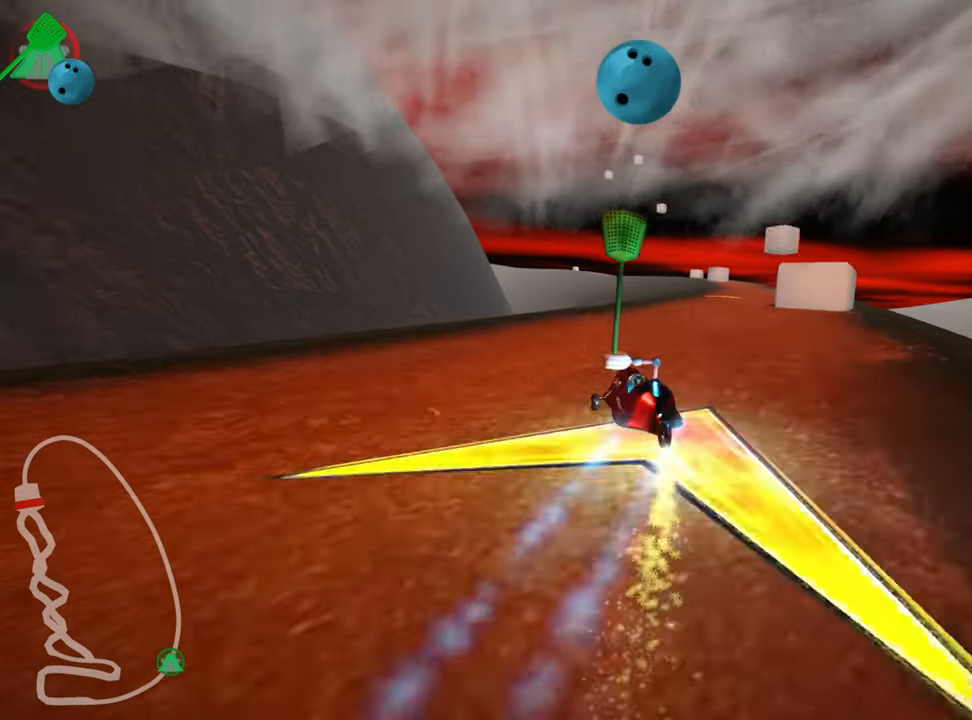
{"keys": ["right", "up"], "events": [[267, "skid", "up"]]}
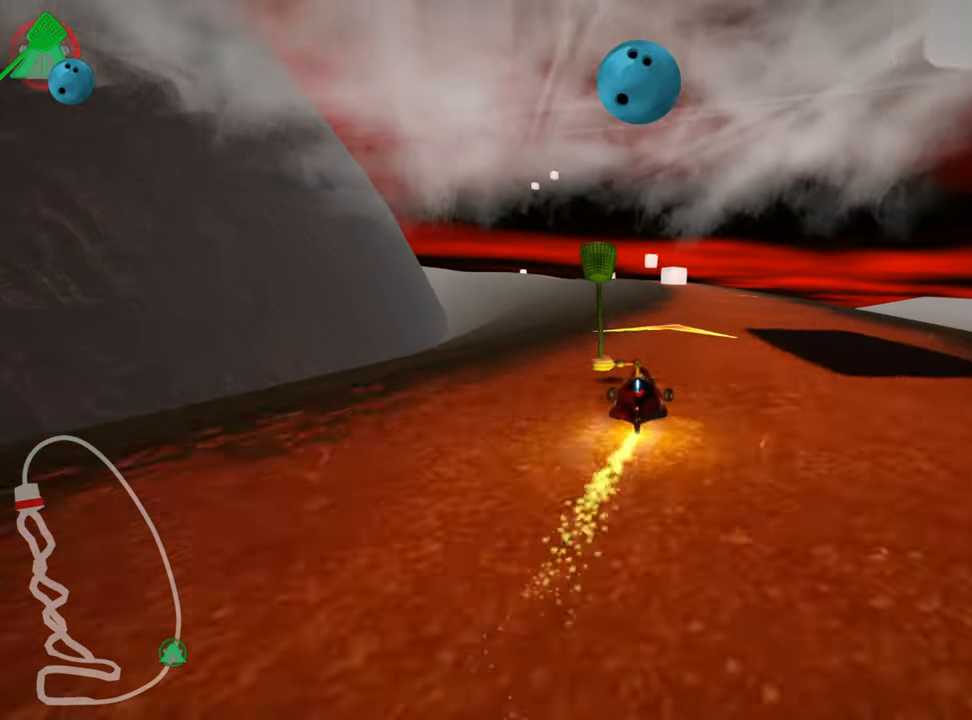
{"keys": ["left", "skid", "up"], "events": [[167, "right", "up"], [333, "left", "down"], [350, "skid", "down"]]}
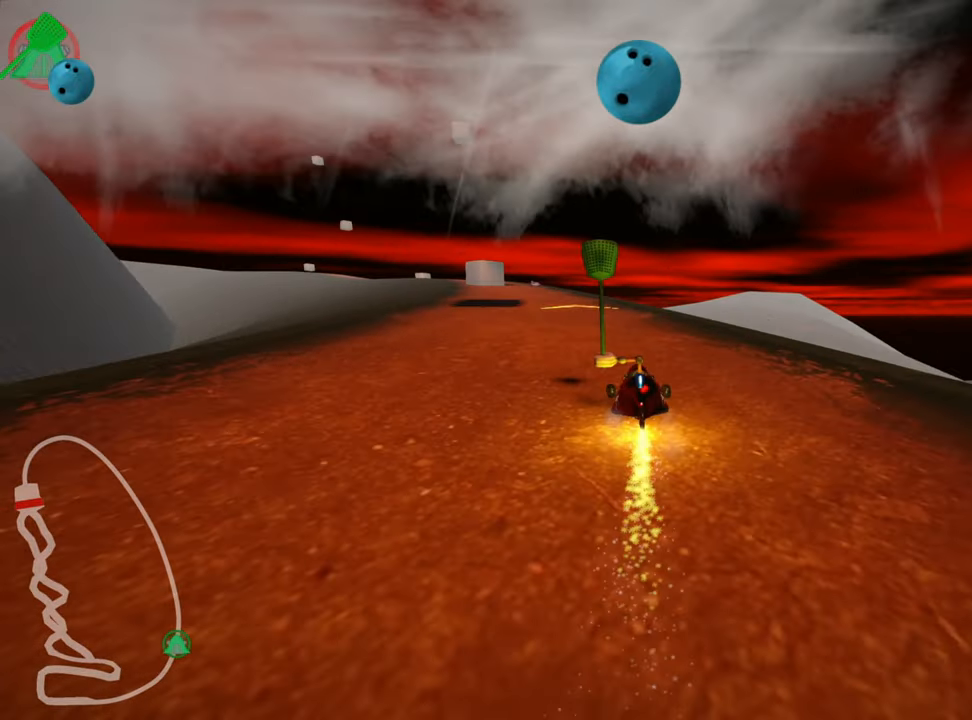
{"keys": ["left", "skid", "up"], "events": [[100, "left", "up"], [150, "right", "down"], [400, "left", "down"], [433, "right", "up"]]}
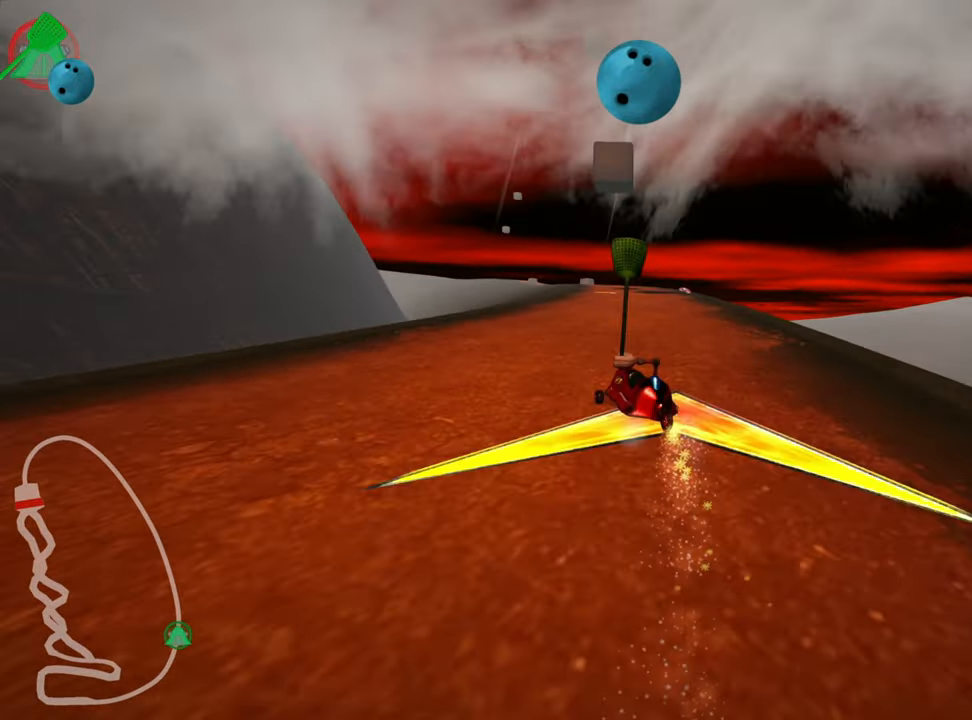
{"keys": ["right", "up"], "events": [[50, "right", "down"], [100, "left", "up"], [450, "skid", "up"]]}
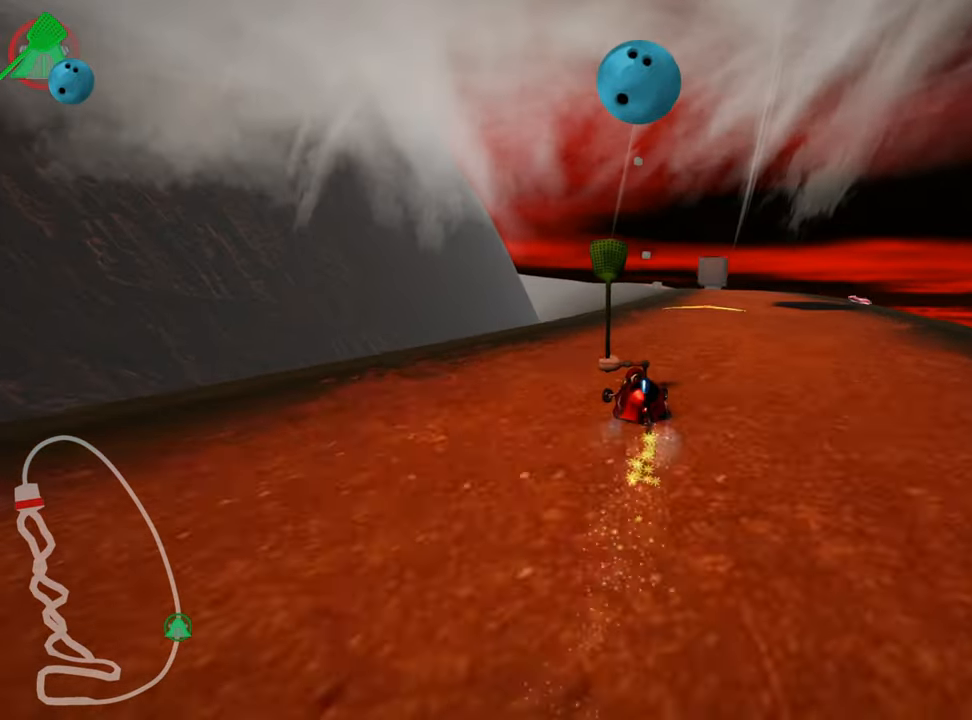
{"keys": ["up"], "events": [[133, "nitro", "down"], [267, "right", "up"], [300, "nitro", "up"]]}
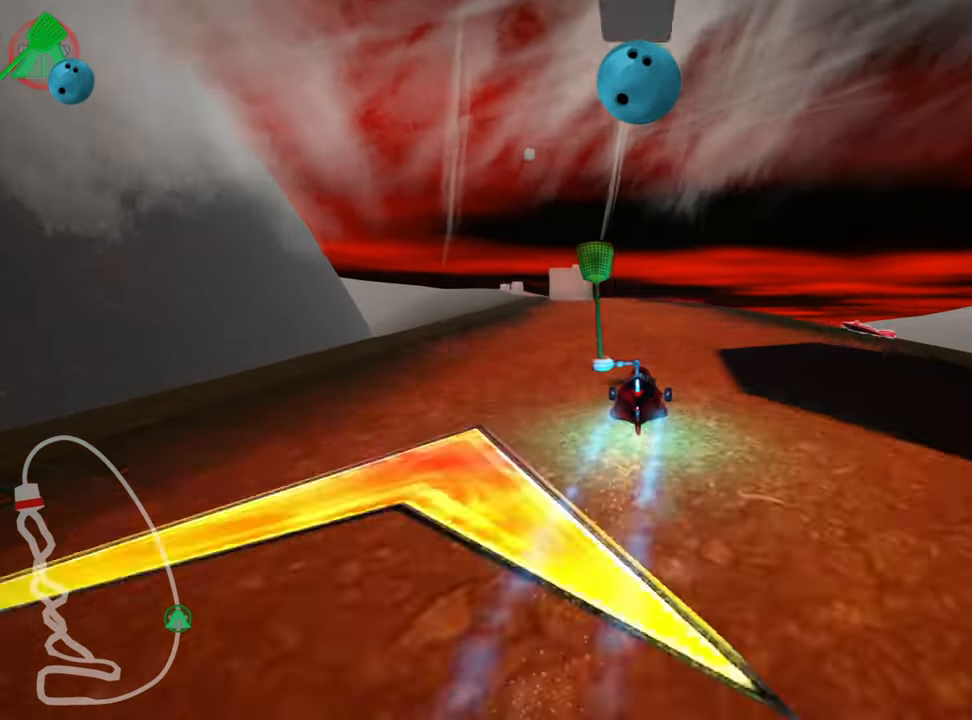
{"keys": ["left", "skid", "up"], "events": [[383, "left", "down"], [383, "skid", "down"]]}
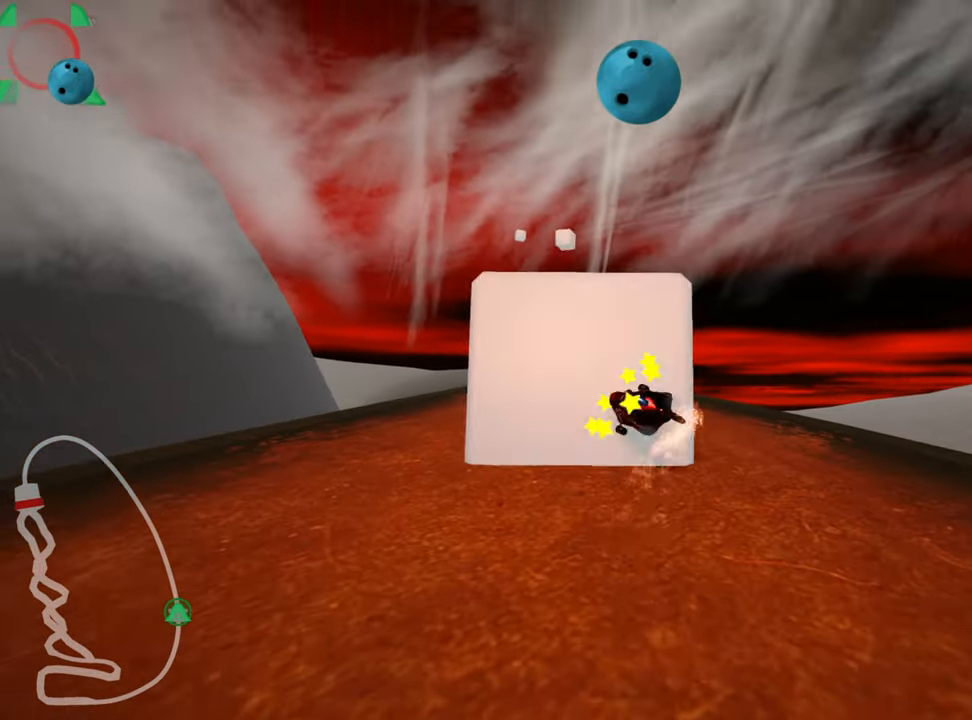
{"keys": ["up"], "events": [[150, "left", "up"], [200, "skid", "up"]]}
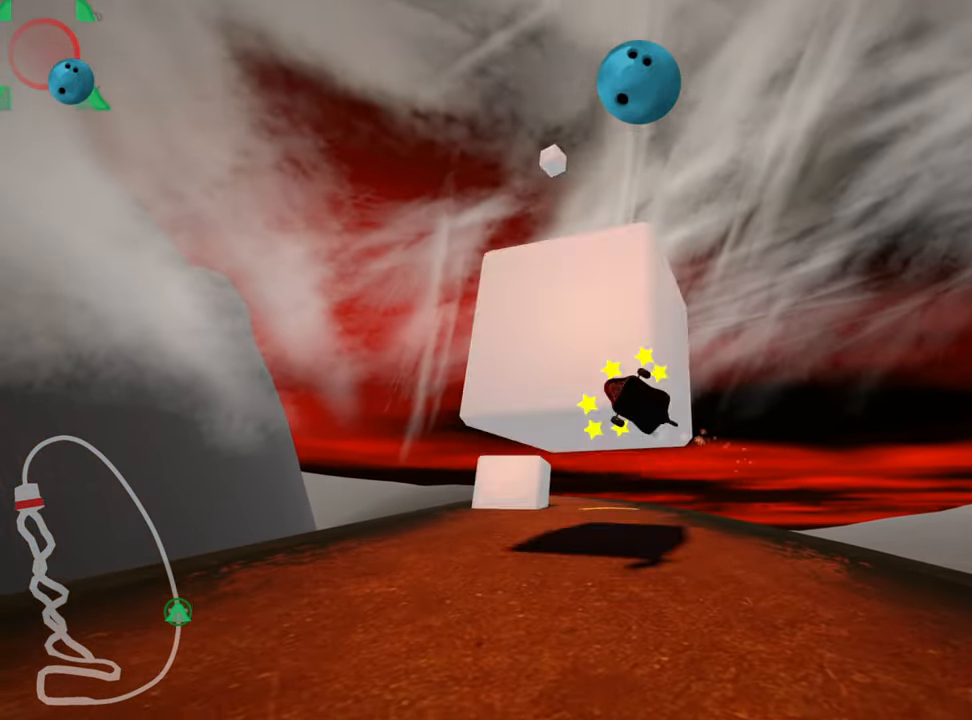
{"keys": ["right", "up"], "events": [[367, "right", "down"]]}
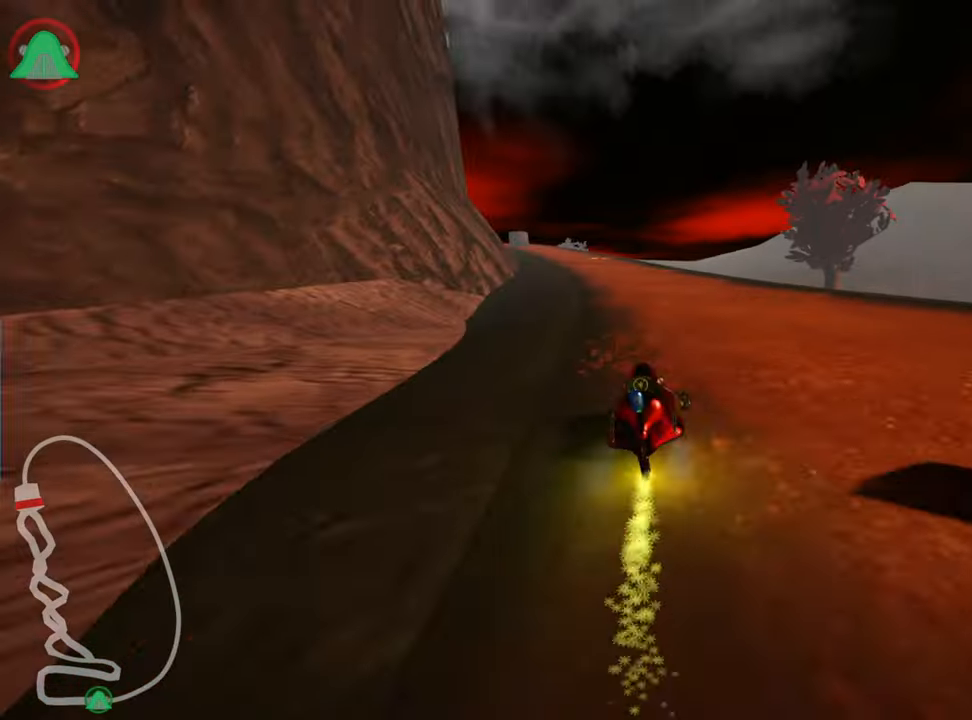
{"keys": ["skid", "up"], "events": [[134, "right", "up"], [167, "left", "down"], [184, "skid", "down"], [217, "nitro", "down"], [350, "nitro", "up"], [434, "left", "up"]]}
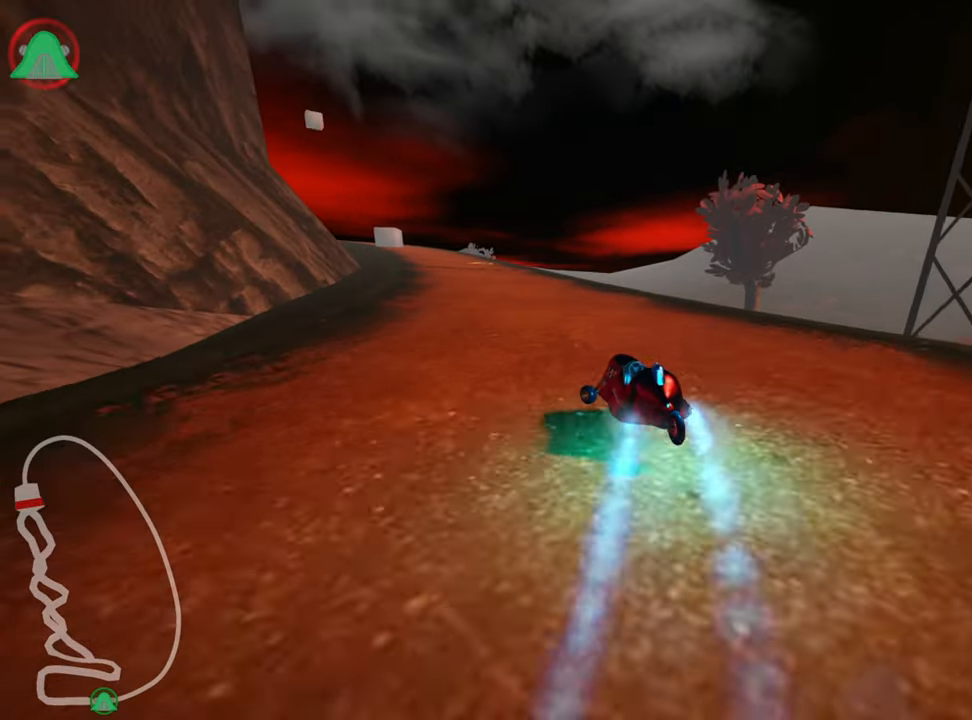
{"keys": ["right", "skid", "up"], "events": [[167, "right", "down"]]}
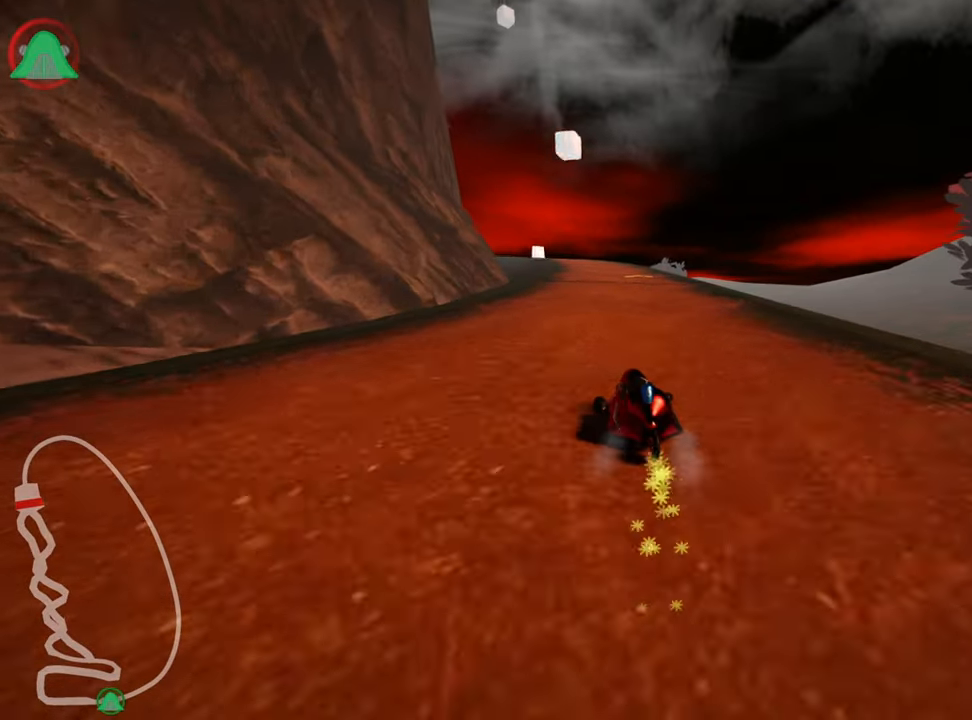
{"keys": ["right", "skid", "up"], "events": []}
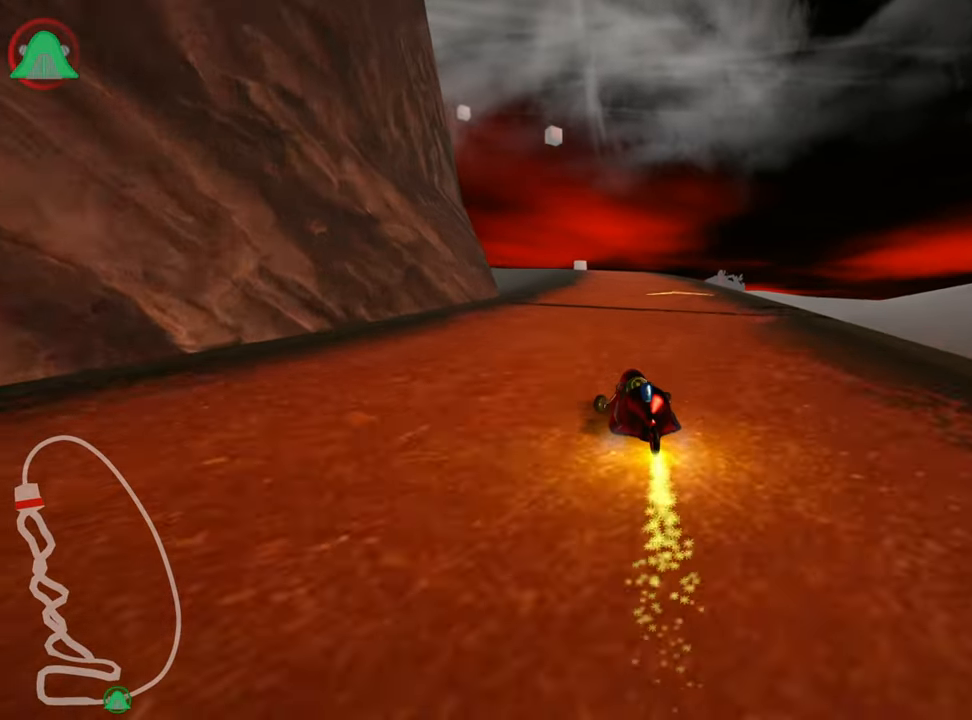
{"keys": ["right", "up"], "events": [[467, "skid", "up"]]}
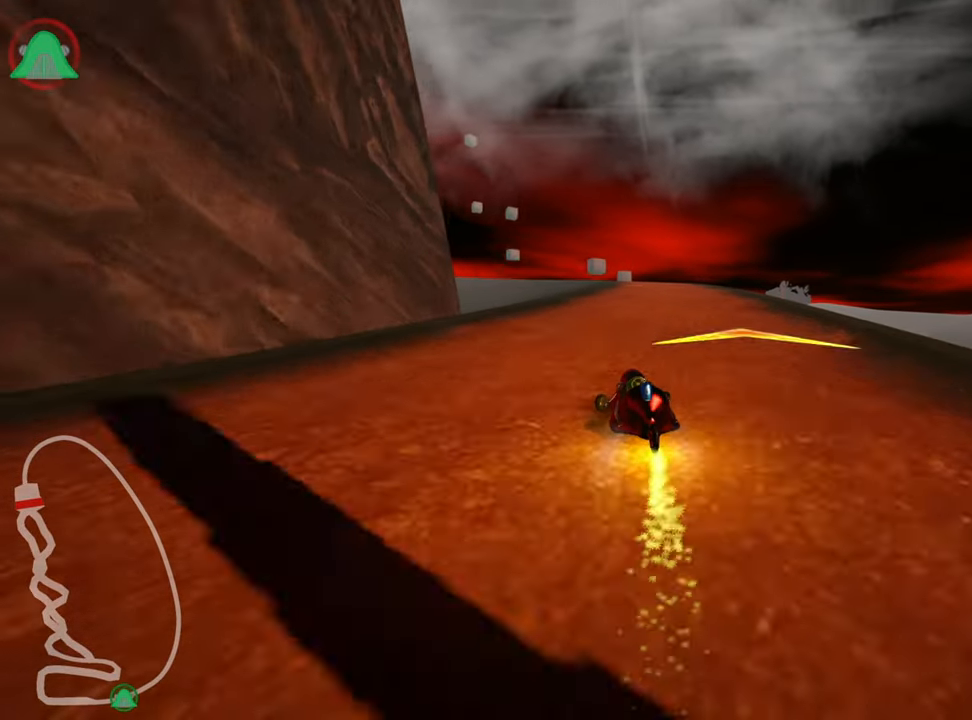
{"keys": ["left", "up"], "events": [[17, "right", "up"], [34, "nitro", "down"], [184, "nitro", "up"], [384, "left", "down"]]}
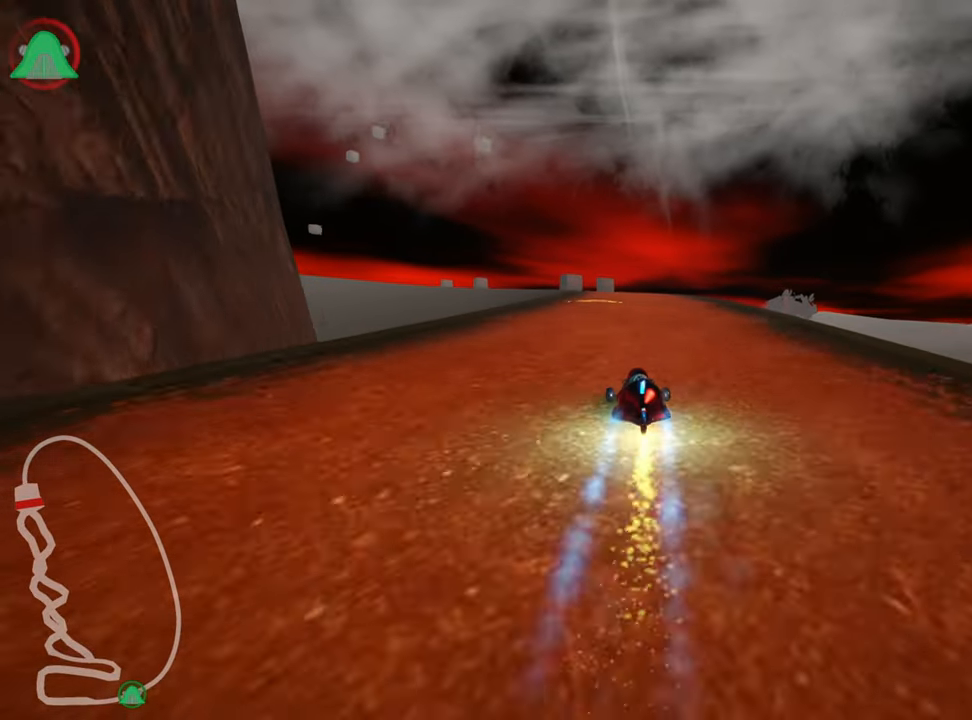
{"keys": ["right", "up"], "events": [[67, "left", "up"], [217, "right", "down"]]}
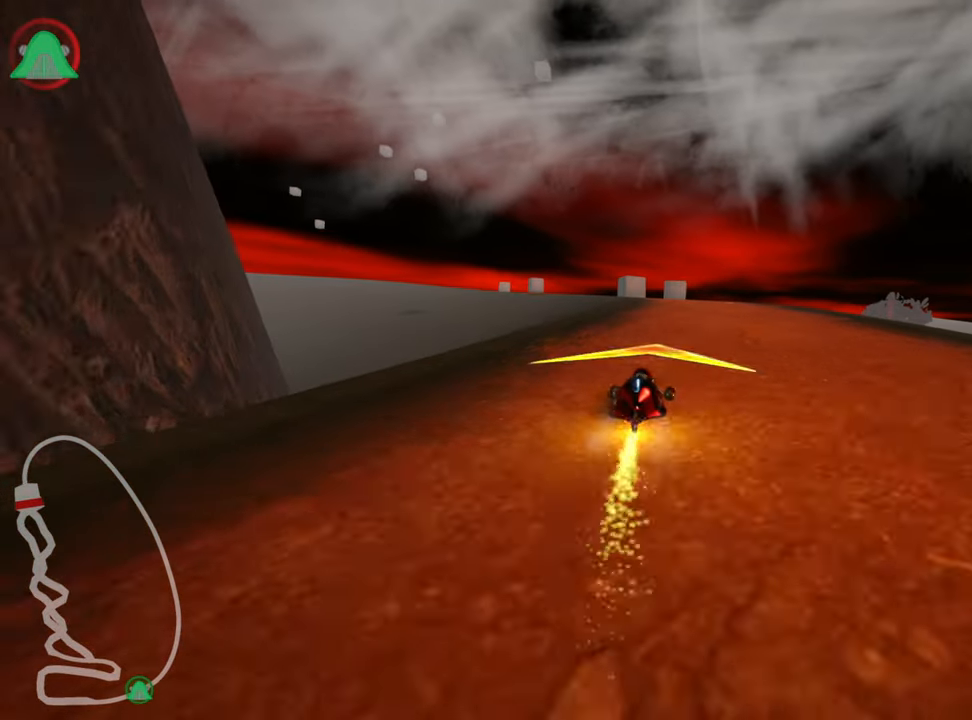
{"keys": ["skid", "up"], "events": [[150, "right", "up"], [217, "left", "down"], [234, "skid", "down"], [484, "left", "up"]]}
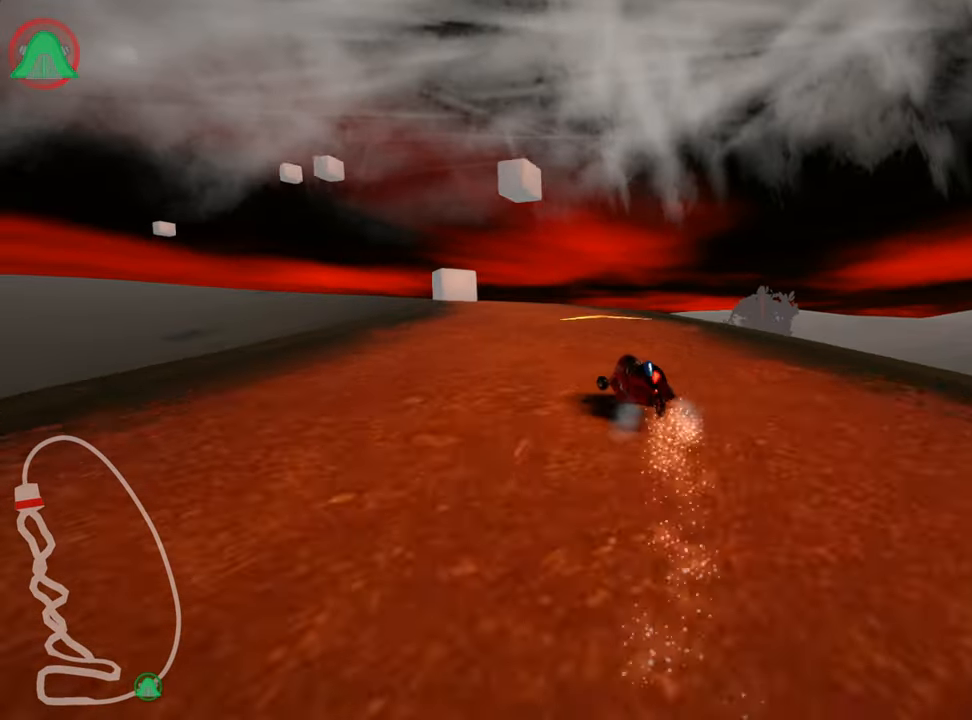
{"keys": ["skid", "up"], "events": []}
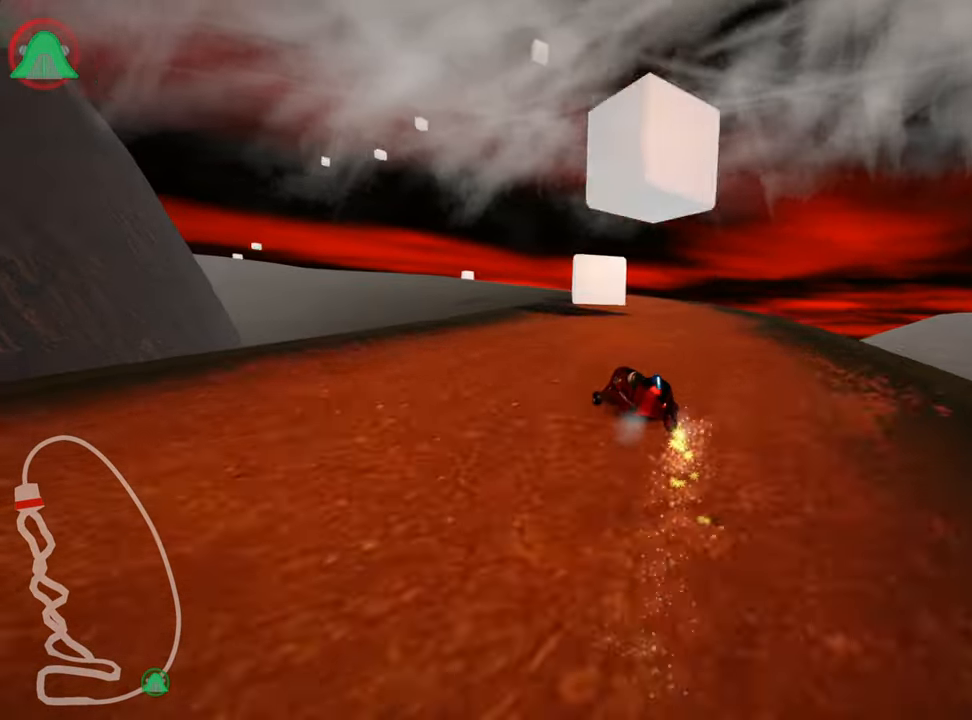
{"keys": ["right", "skid", "up"], "events": [[150, "right", "down"]]}
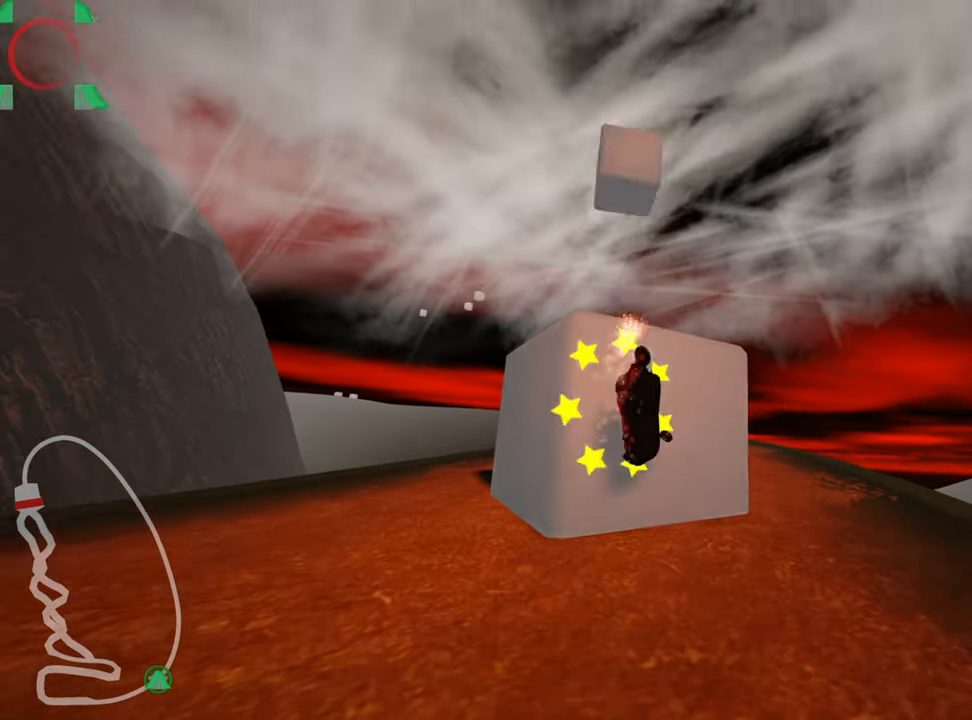
{"keys": ["up"], "events": [[167, "right", "up"], [184, "skid", "up"]]}